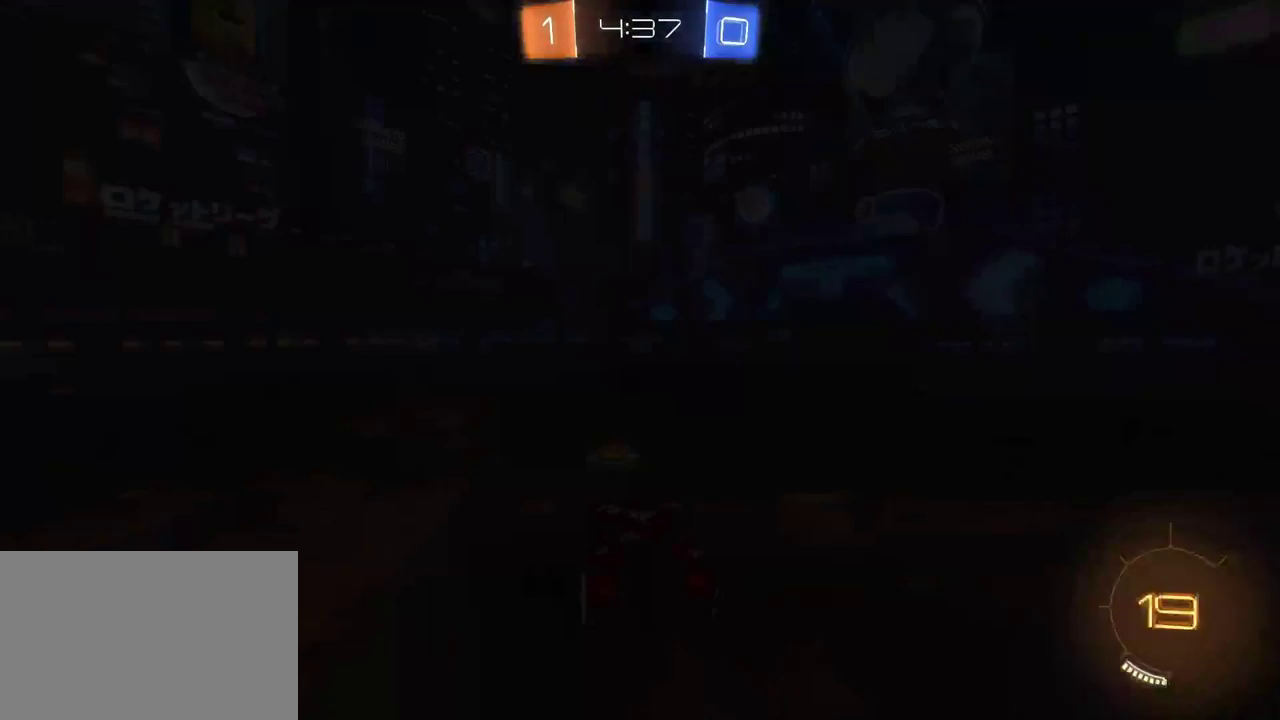
Gameplay with a controller (PlayStation layout); each line is a JSON object with the inputs held at the frame after it. "events" lists button and stick changes between this image and that frame as [ms after this image, input, new state], when the widget could be followed in between. This document gives stick clicks only as held states, not as events. Not read: L1 SQUARE.
{"buttons": ["SELECT"], "left_stick": "center", "right_stick": "center", "events": [[100, "CROSS", "down"], [133, "SELECT", "down"], [200, "SELECT", "up"], [217, "CROSS", "up"], [267, "DPAD_RIGHT", "down"], [367, "CROSS", "down"], [367, "DPAD_RIGHT", "up"], [433, "SELECT", "down"], [450, "CROSS", "up"]]}
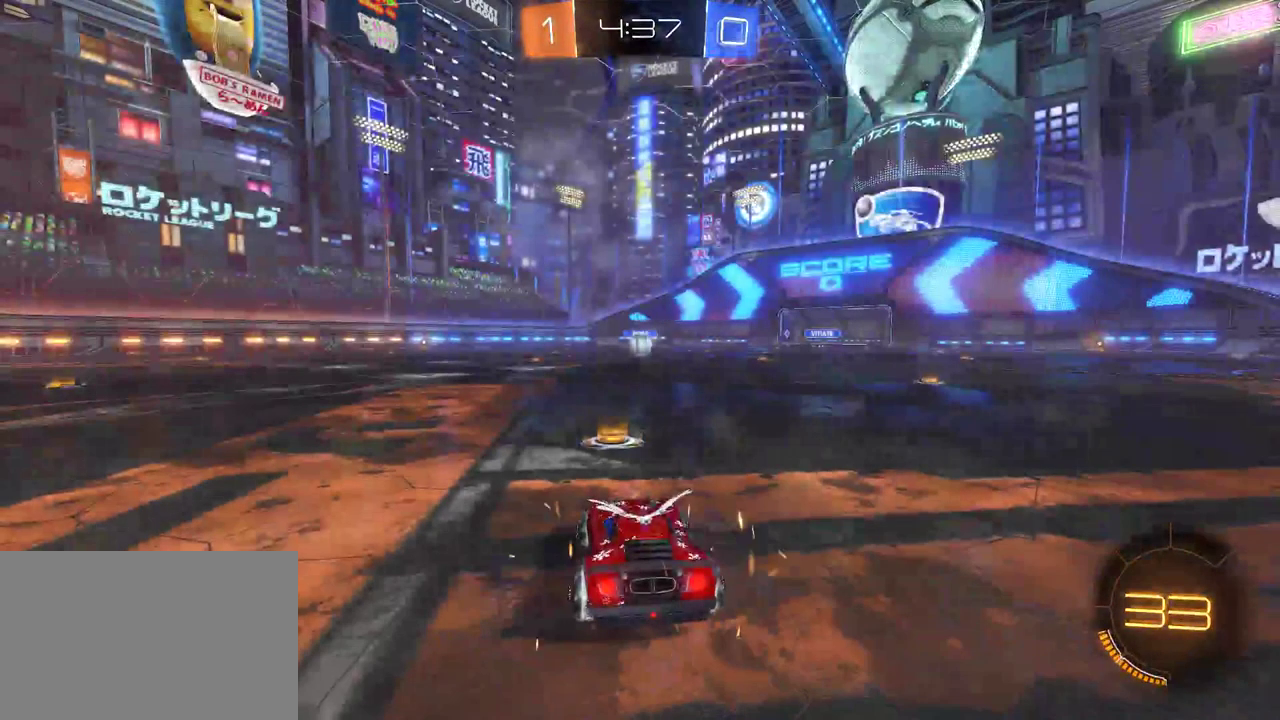
{"buttons": [], "left_stick": "center", "right_stick": "center", "events": [[167, "SELECT", "up"], [367, "left_stick", "up"], [467, "left_stick", "center"]]}
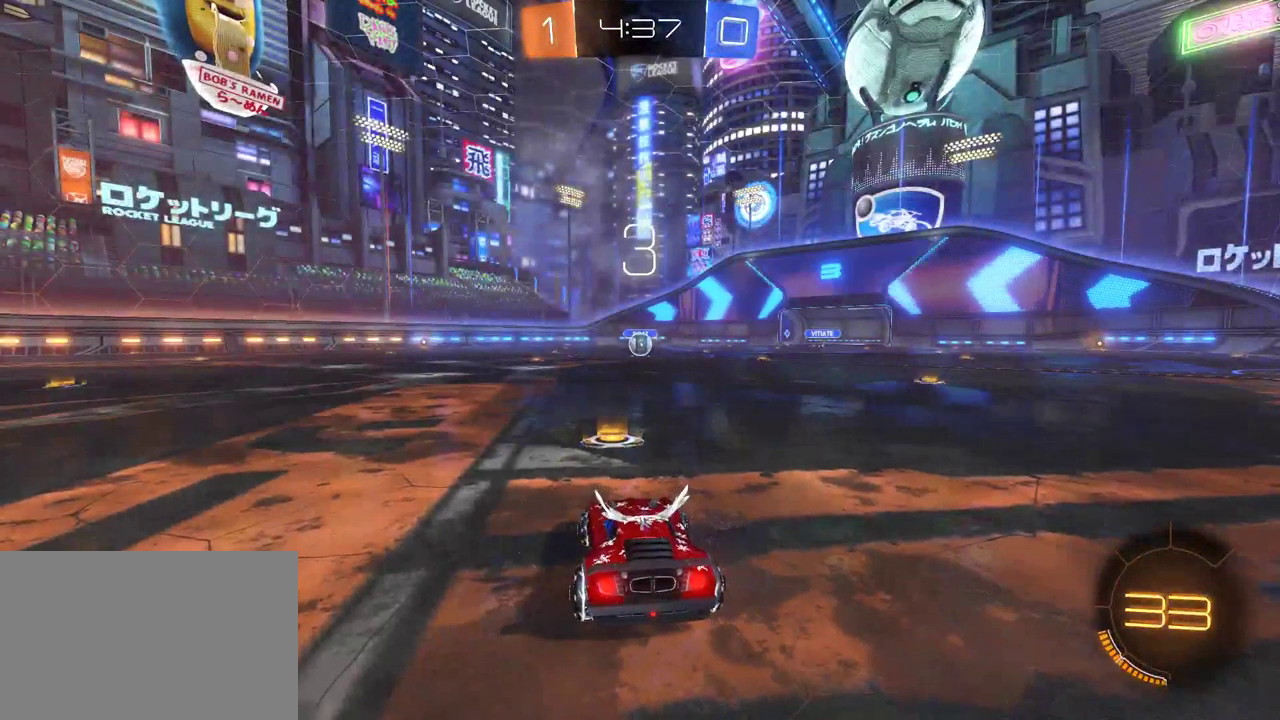
{"buttons": ["R2"], "left_stick": "center", "right_stick": "center", "events": [[333, "R2", "down"]]}
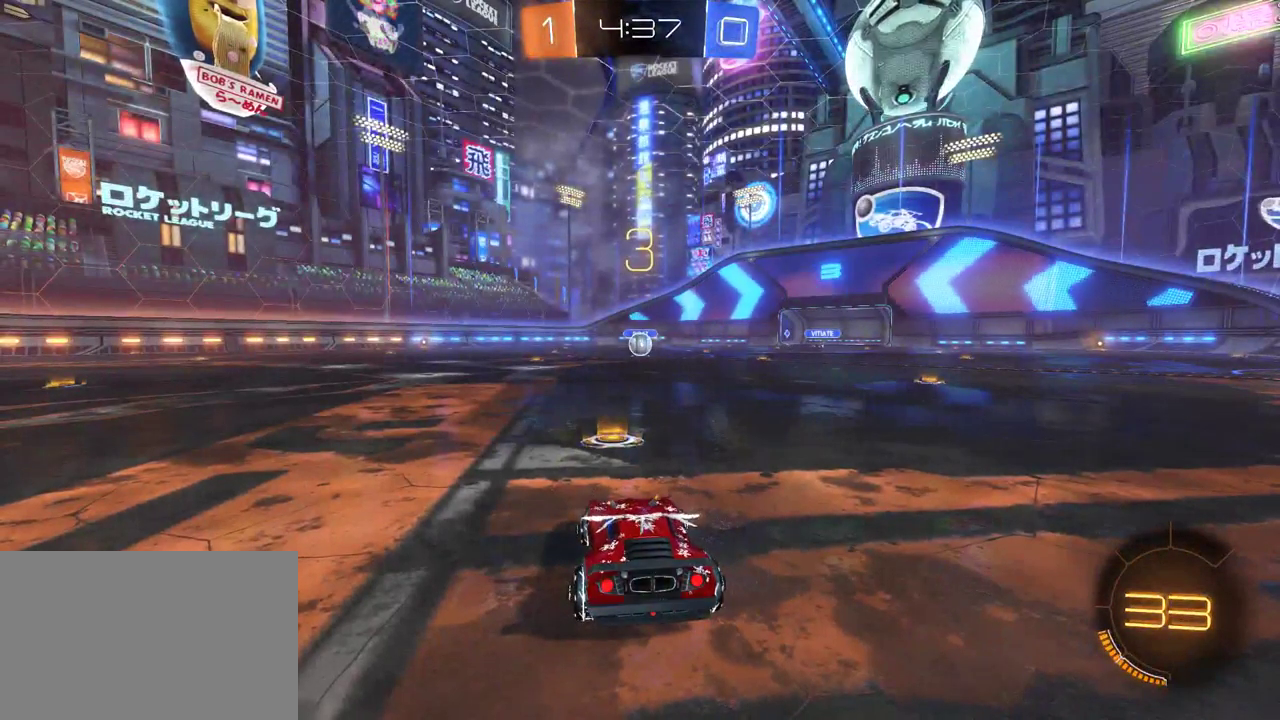
{"buttons": ["R2"], "left_stick": "center", "right_stick": "center", "events": []}
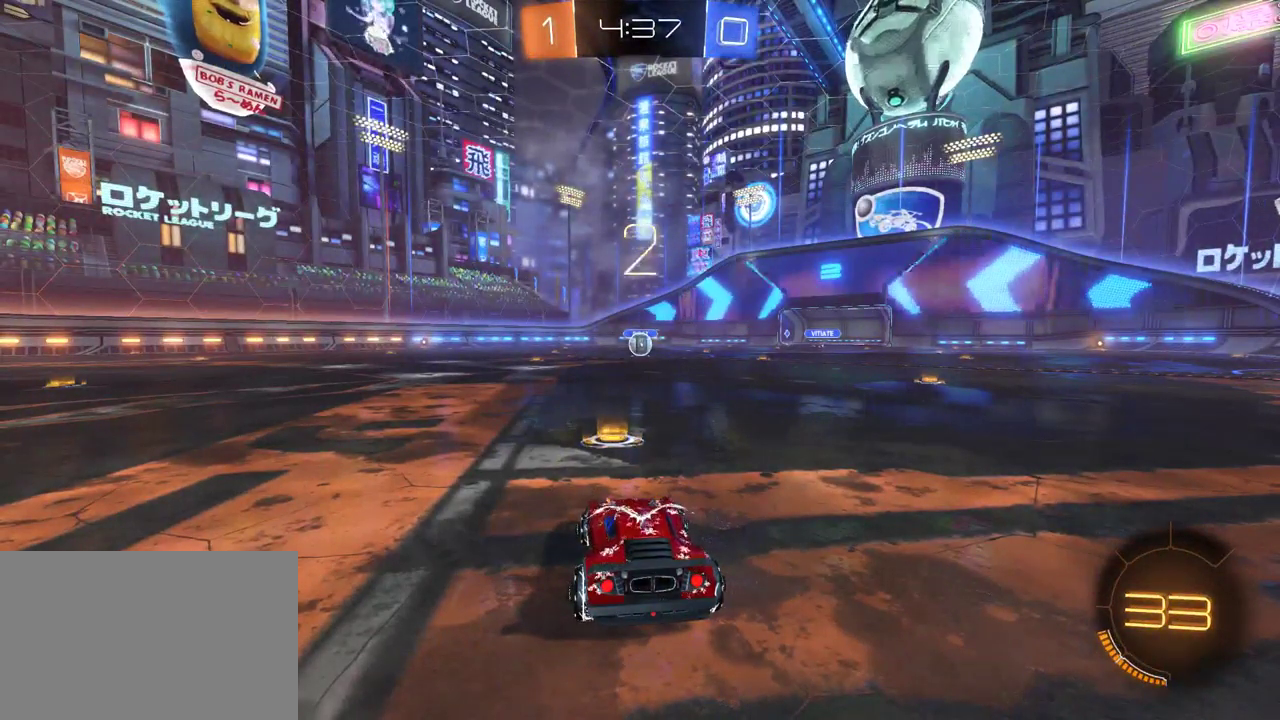
{"buttons": ["R2"], "left_stick": "center", "right_stick": "center", "events": []}
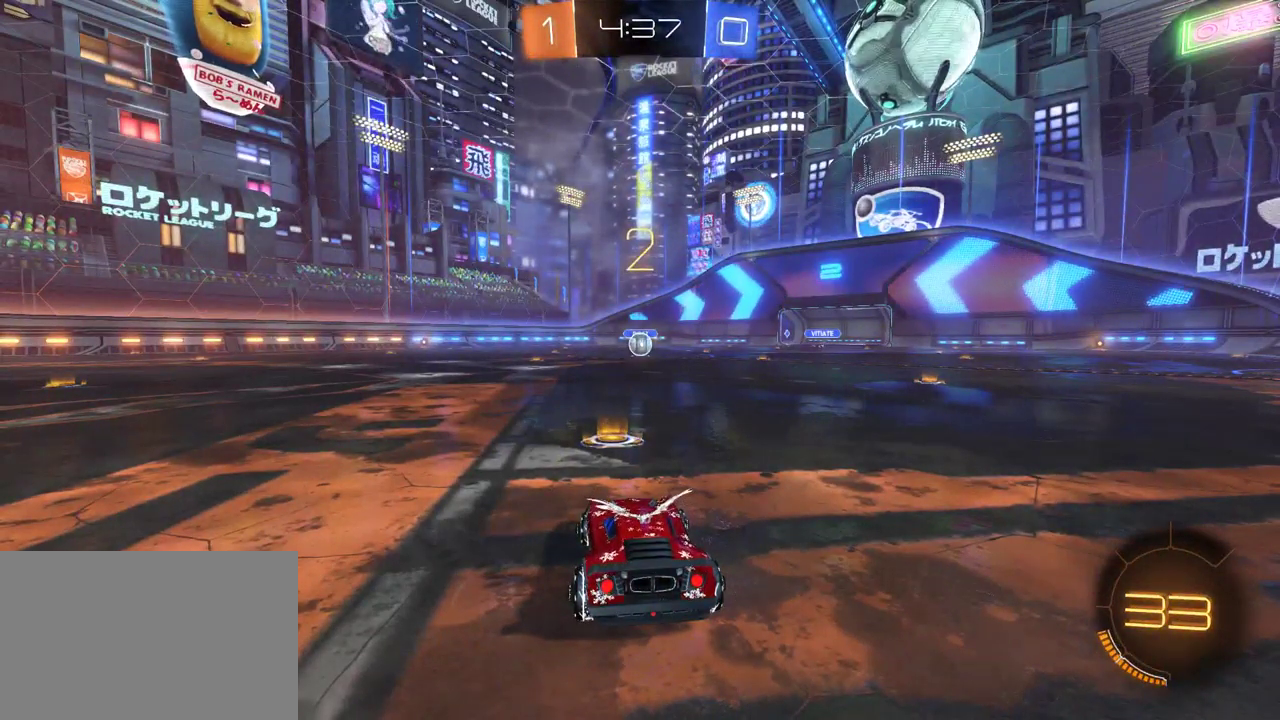
{"buttons": ["R2"], "left_stick": "center", "right_stick": "center", "events": [[67, "left_stick", "up"], [217, "left_stick", "center"]]}
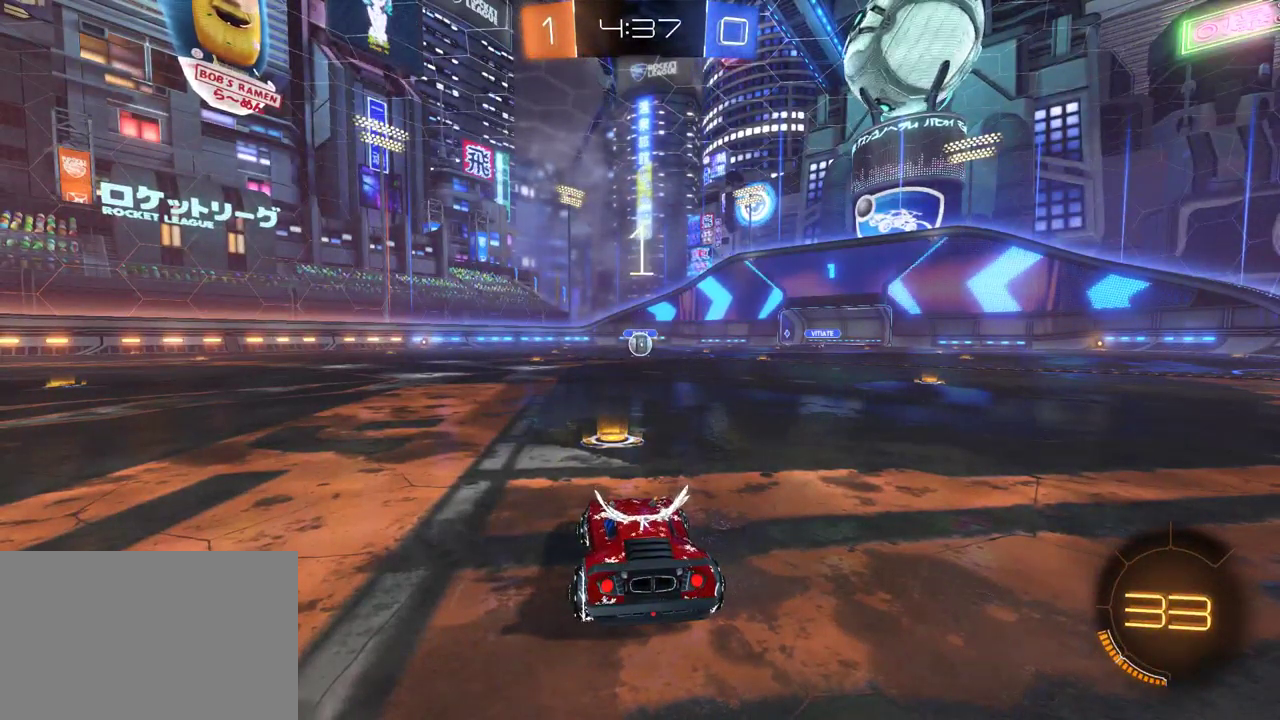
{"buttons": ["R2"], "left_stick": "center", "right_stick": "center", "events": []}
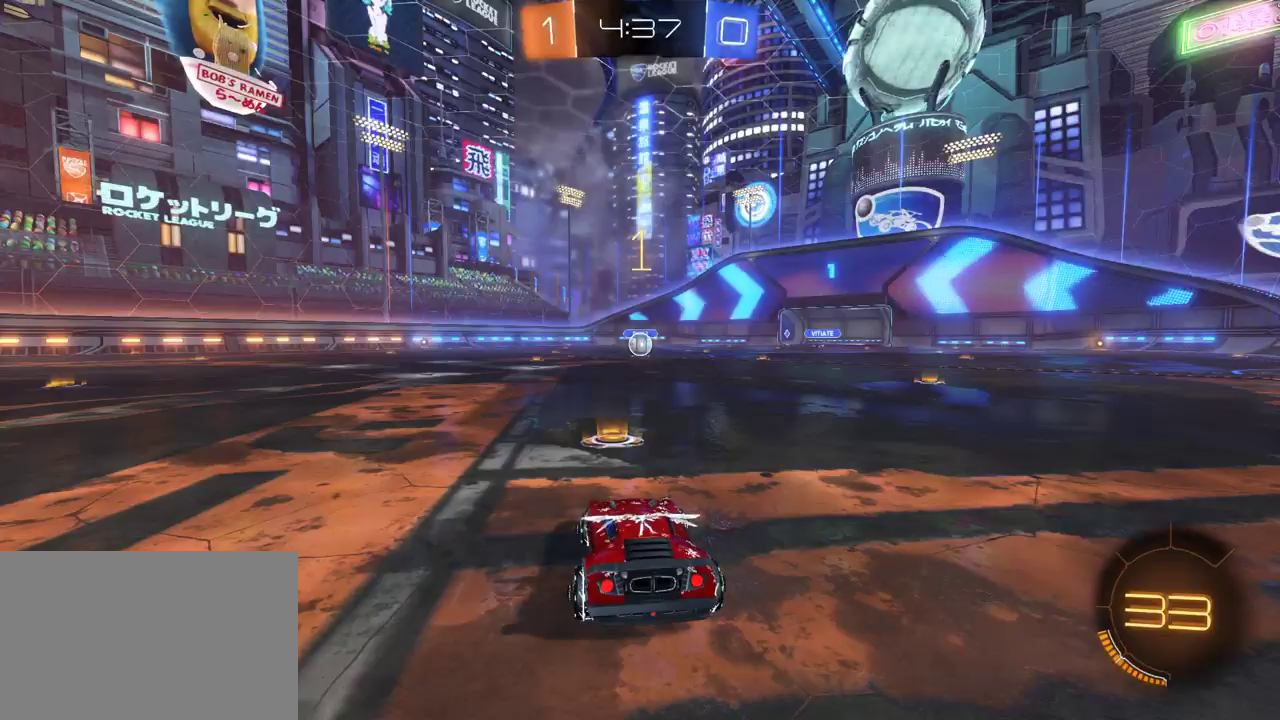
{"buttons": ["R2"], "left_stick": "right", "right_stick": "center", "events": [[433, "left_stick", "right"]]}
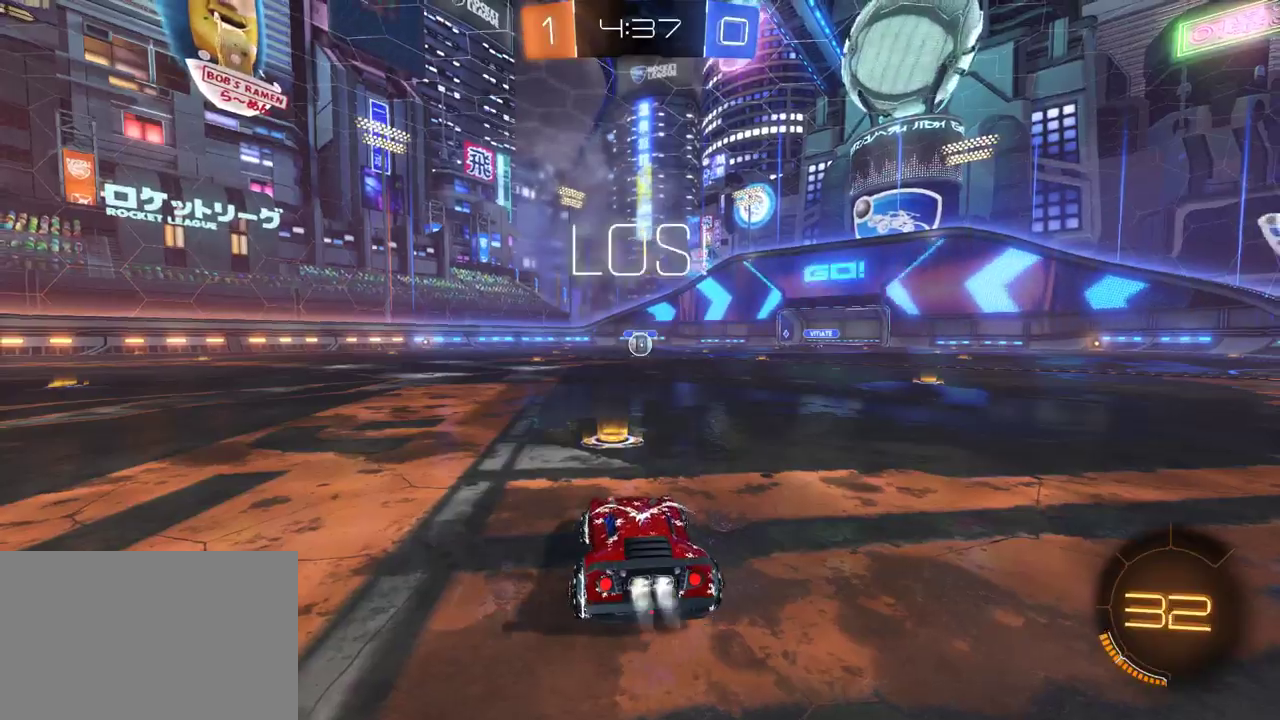
{"buttons": ["CROSS", "R2"], "left_stick": "up", "right_stick": "center", "events": [[17, "left_stick", "center"], [333, "CROSS", "down"], [367, "left_stick", "up"], [400, "CROSS", "up"], [450, "CROSS", "down"]]}
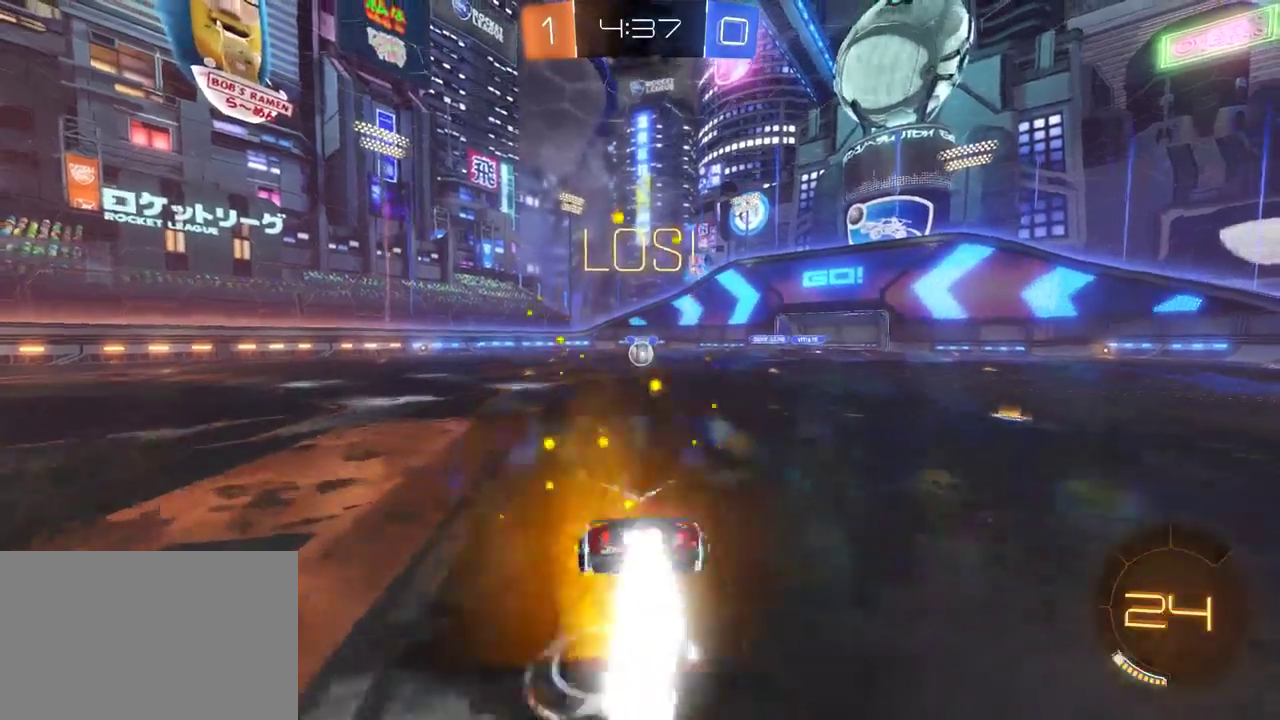
{"buttons": ["R2"], "left_stick": "center", "right_stick": "center", "events": [[50, "CROSS", "up"], [83, "left_stick", "center"]]}
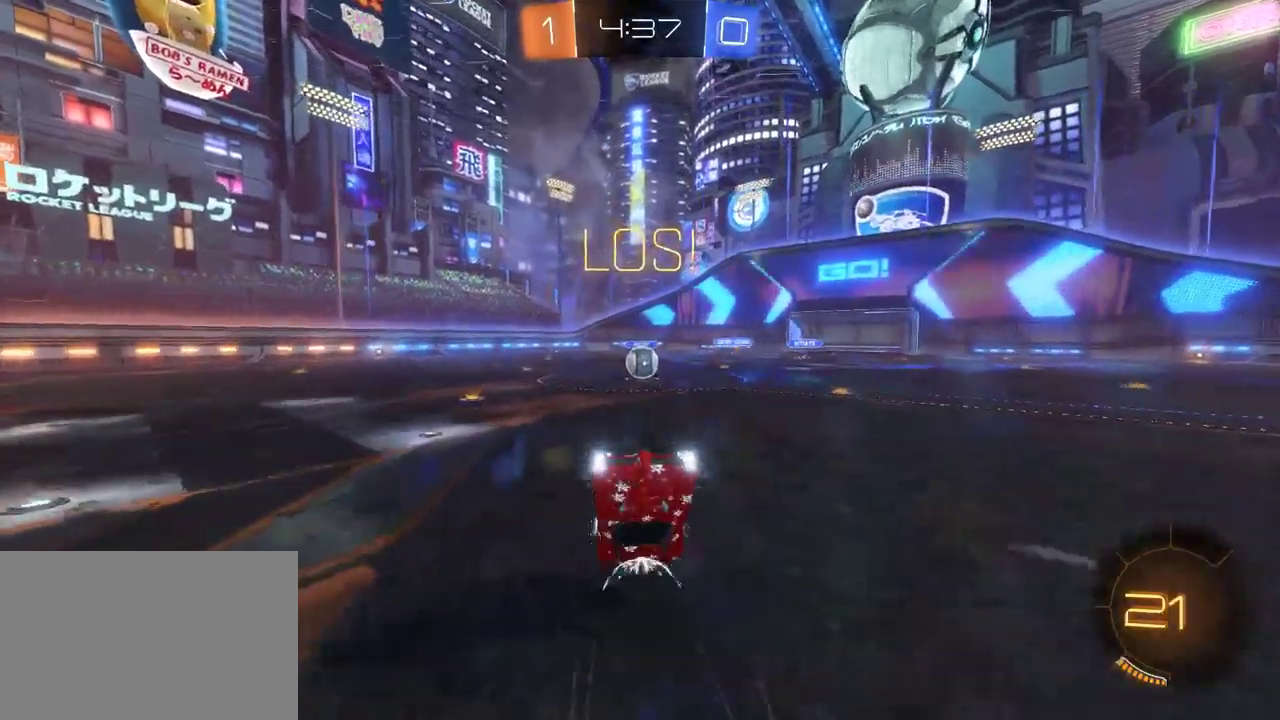
{"buttons": ["R2"], "left_stick": "center", "right_stick": "center", "events": []}
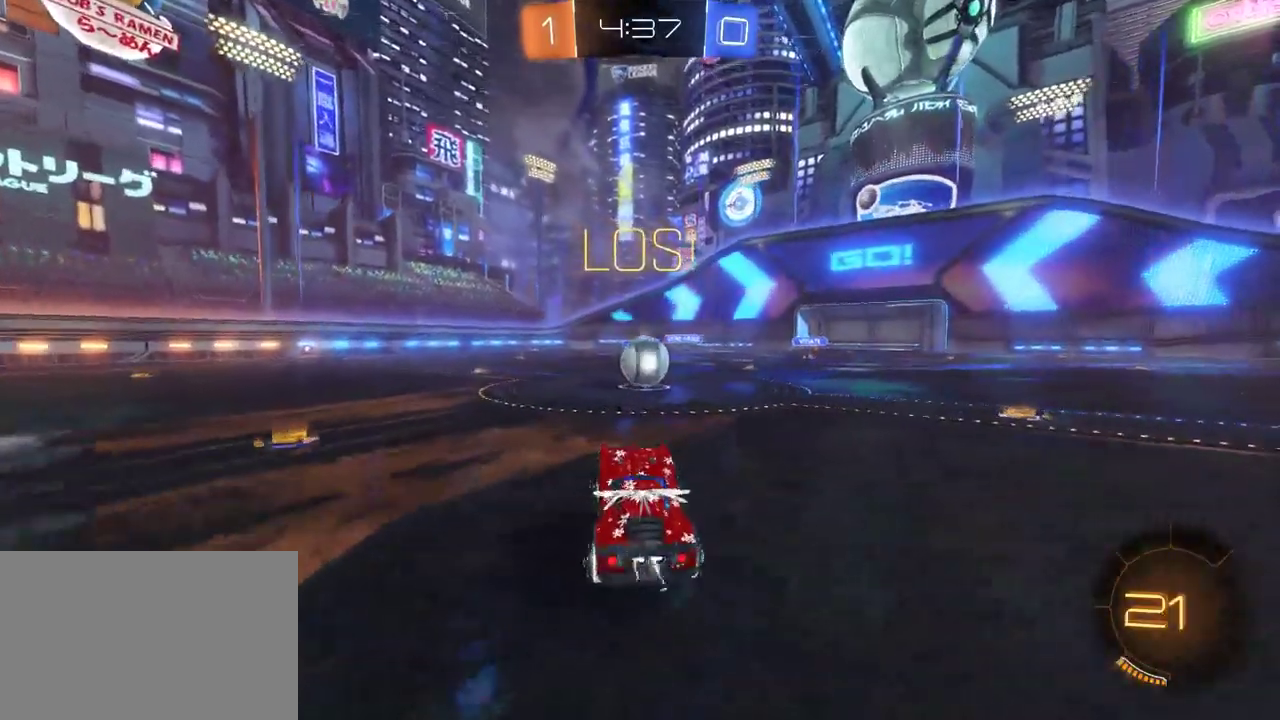
{"buttons": ["CROSS", "R2"], "left_stick": "up", "right_stick": "center", "events": [[100, "left_stick", "down-right"], [167, "CROSS", "down"], [267, "left_stick", "center"], [350, "CROSS", "up"], [433, "left_stick", "up"], [500, "CROSS", "down"]]}
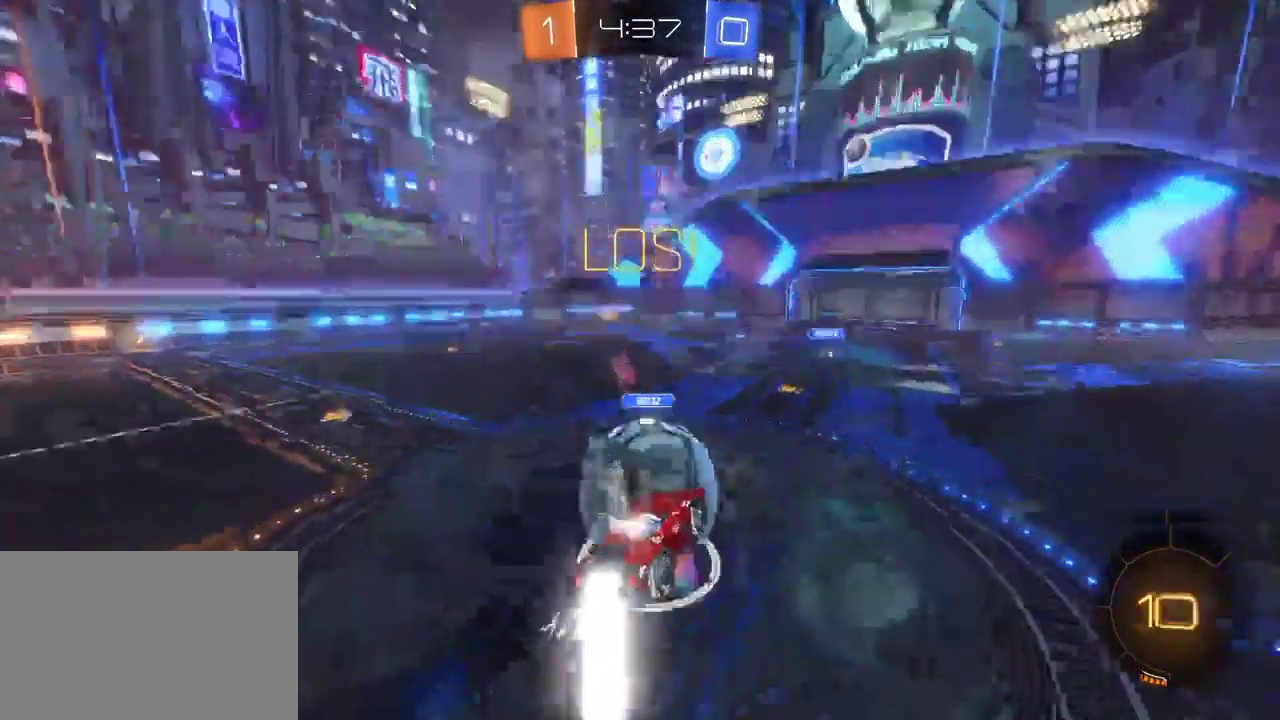
{"buttons": ["R2"], "left_stick": "center", "right_stick": "center", "events": [[83, "left_stick", "up-left"], [133, "CROSS", "up"], [300, "left_stick", "center"]]}
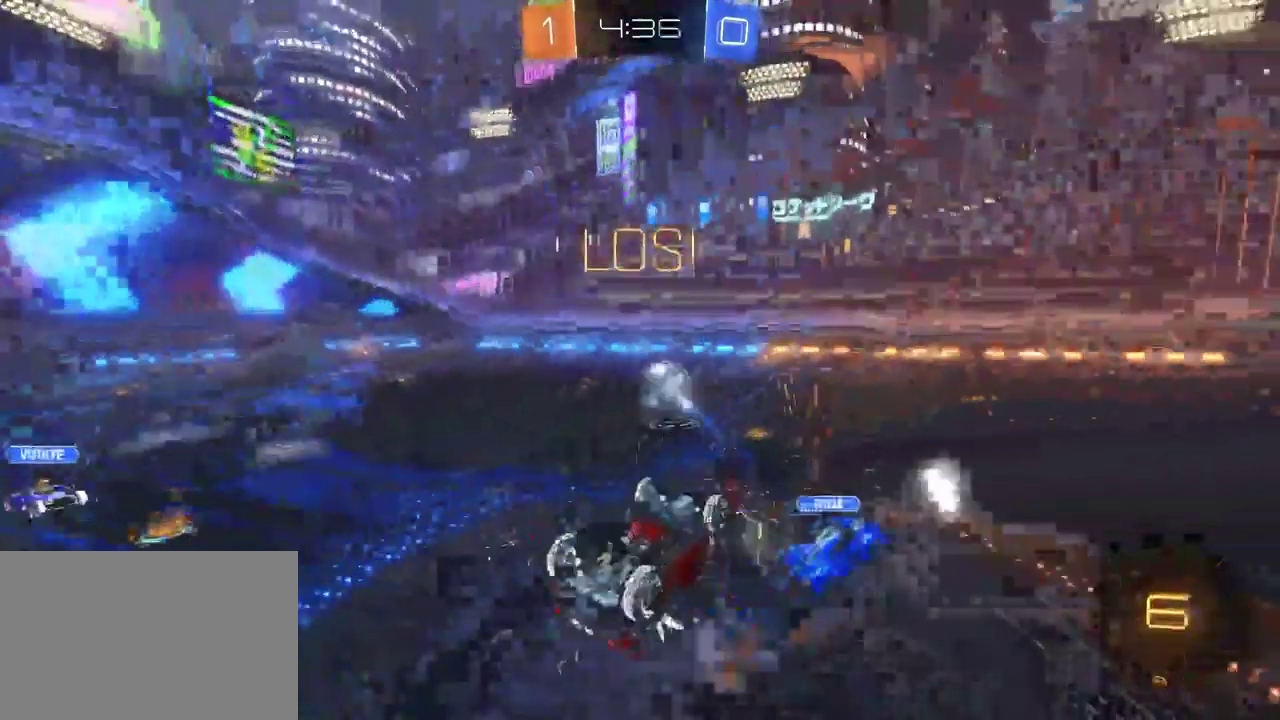
{"buttons": ["R2"], "left_stick": "center", "right_stick": "center", "events": [[50, "left_stick", "left"], [483, "left_stick", "center"]]}
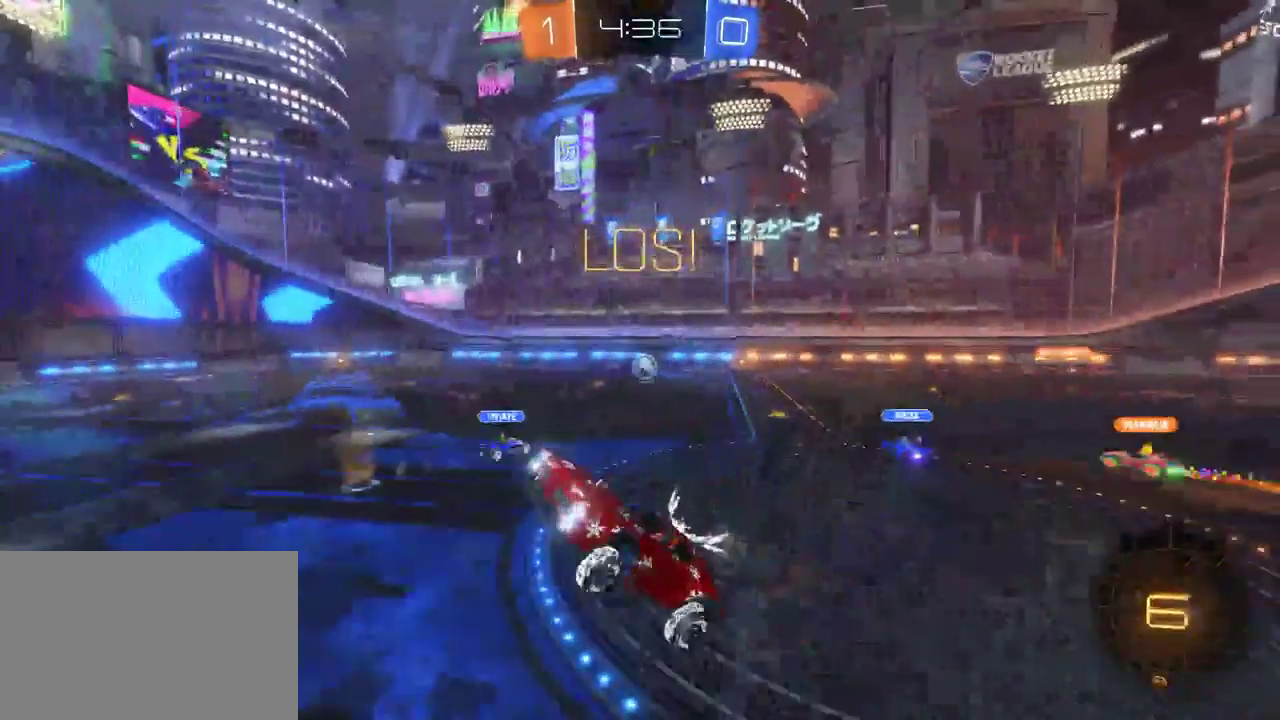
{"buttons": ["R2"], "left_stick": "center", "right_stick": "center", "events": []}
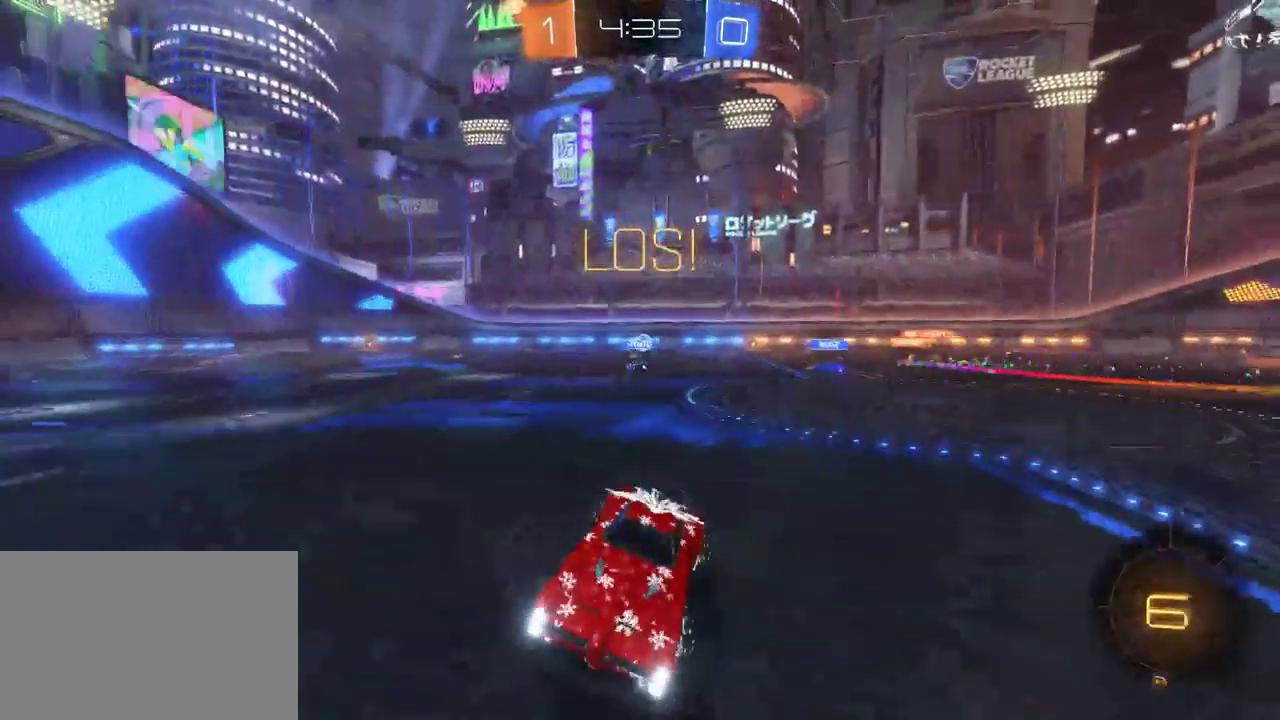
{"buttons": ["R2"], "left_stick": "up-left", "right_stick": "center", "events": [[317, "left_stick", "up-left"]]}
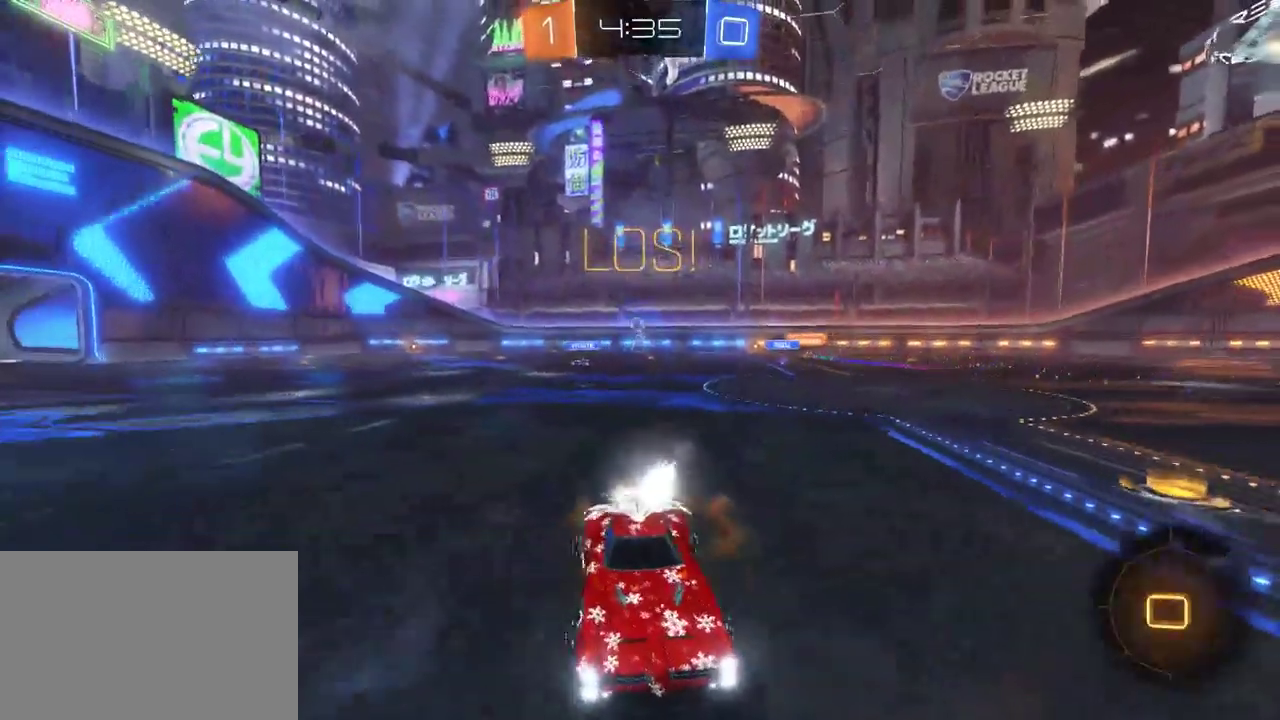
{"buttons": ["R2"], "left_stick": "center", "right_stick": "center", "events": [[133, "TRIANGLE", "down"], [200, "left_stick", "center"], [250, "TRIANGLE", "up"]]}
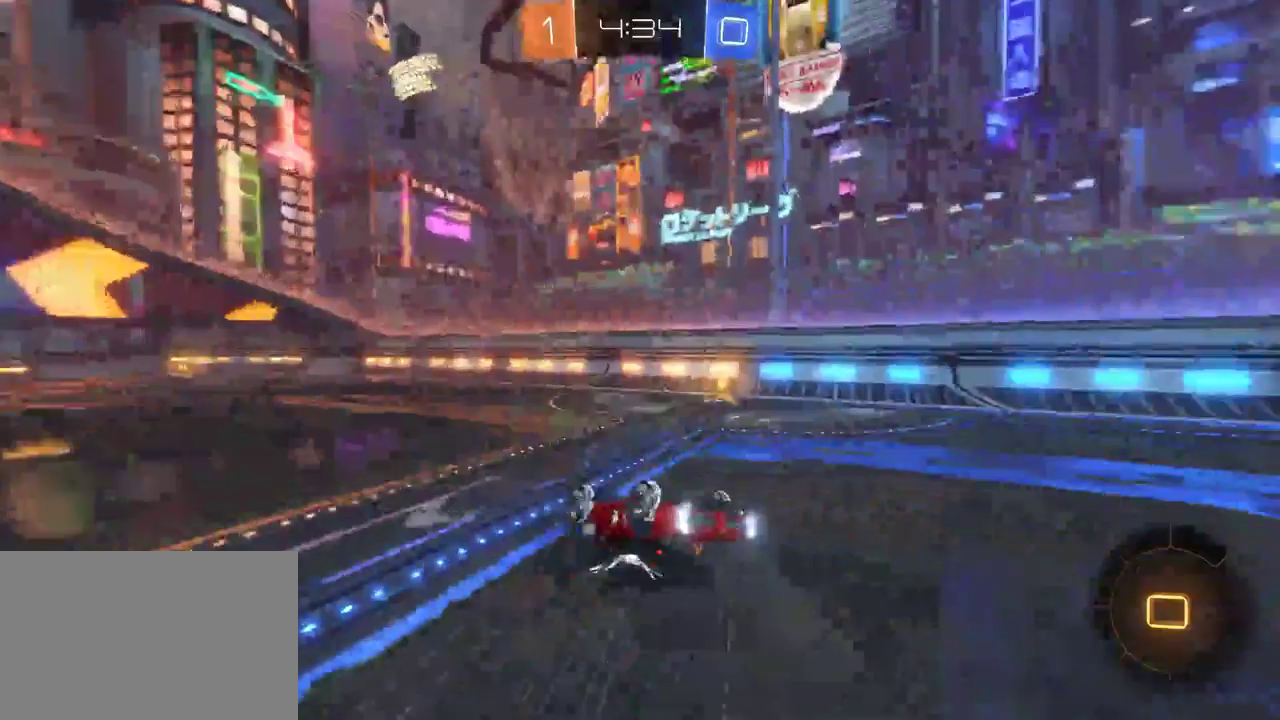
{"buttons": ["TRIANGLE", "R2"], "left_stick": "right", "right_stick": "center", "events": [[400, "left_stick", "right"], [417, "TRIANGLE", "down"]]}
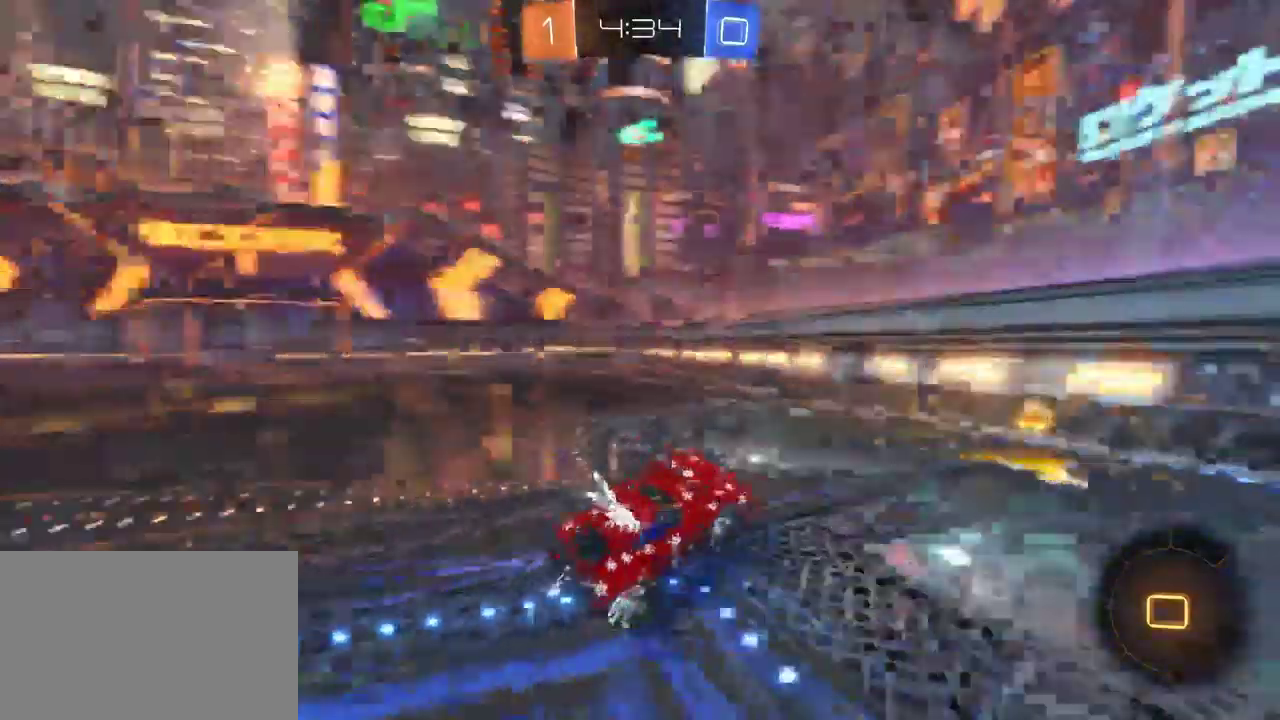
{"buttons": ["R2"], "left_stick": "up-left", "right_stick": "center", "events": [[17, "TRIANGLE", "up"], [117, "left_stick", "center"], [233, "left_stick", "up-left"]]}
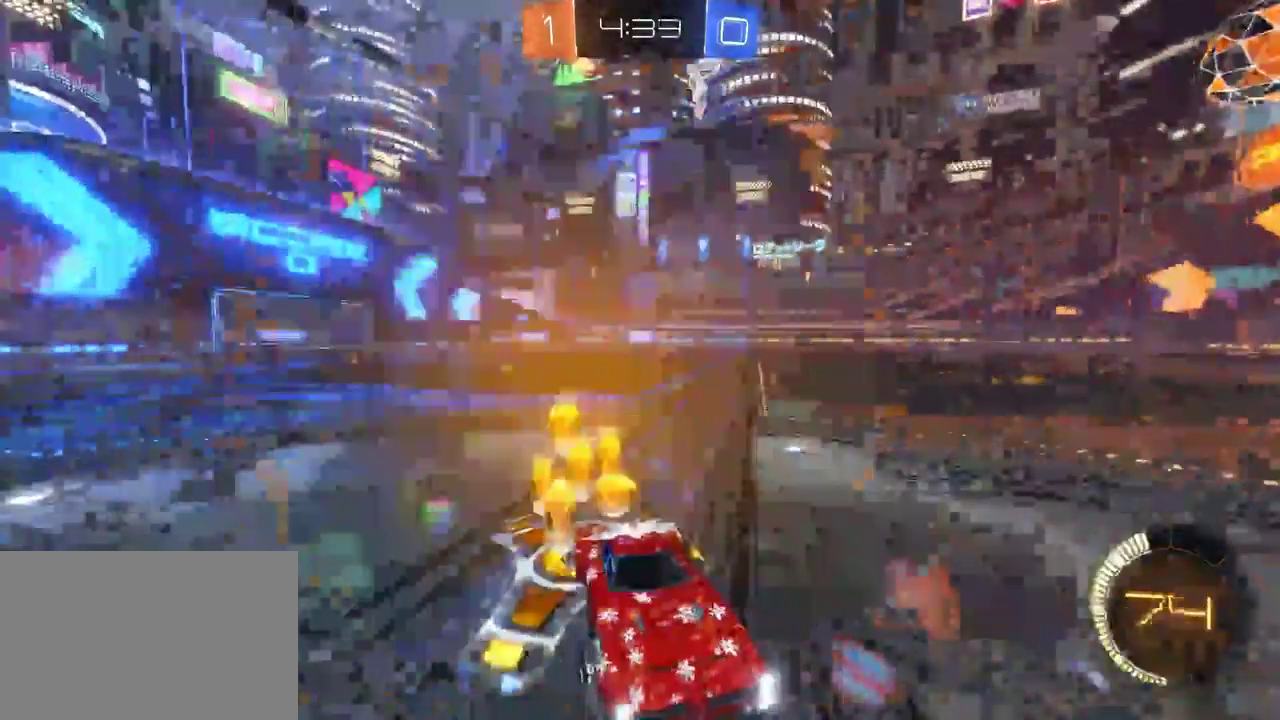
{"buttons": ["R2"], "left_stick": "left", "right_stick": "center", "events": [[300, "left_stick", "left"]]}
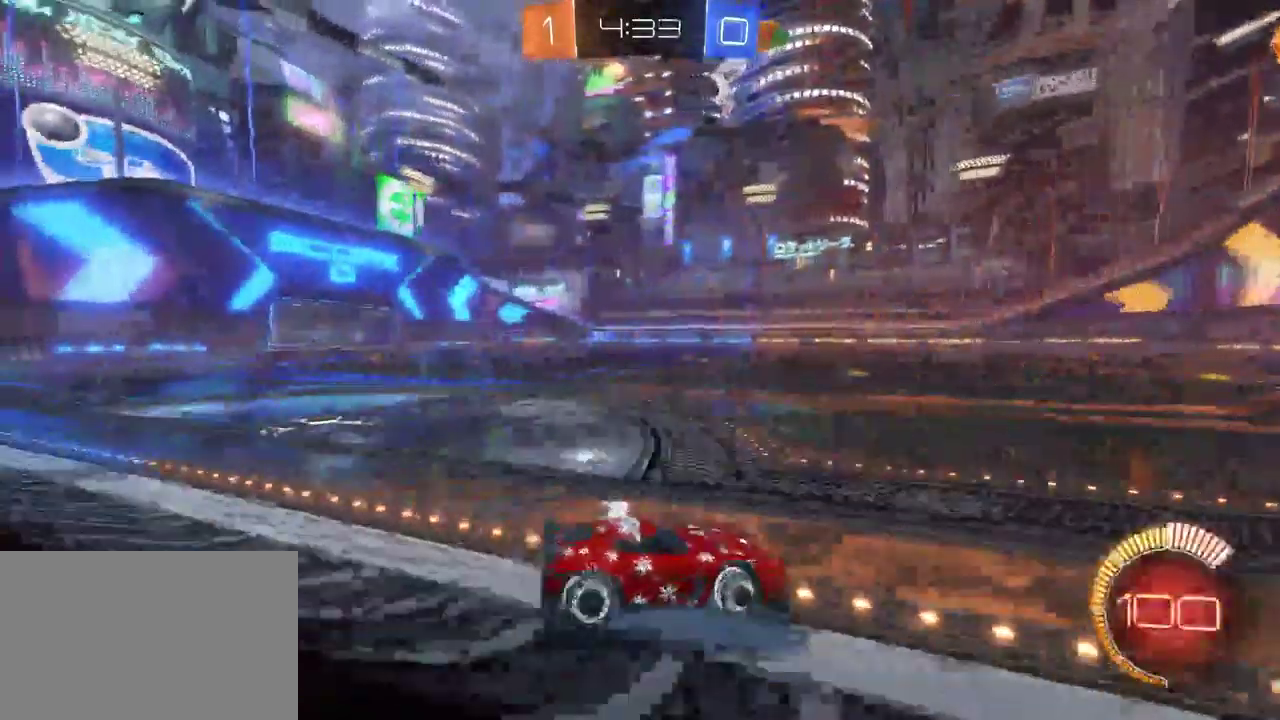
{"buttons": ["R2"], "left_stick": "up-right", "right_stick": "center"}
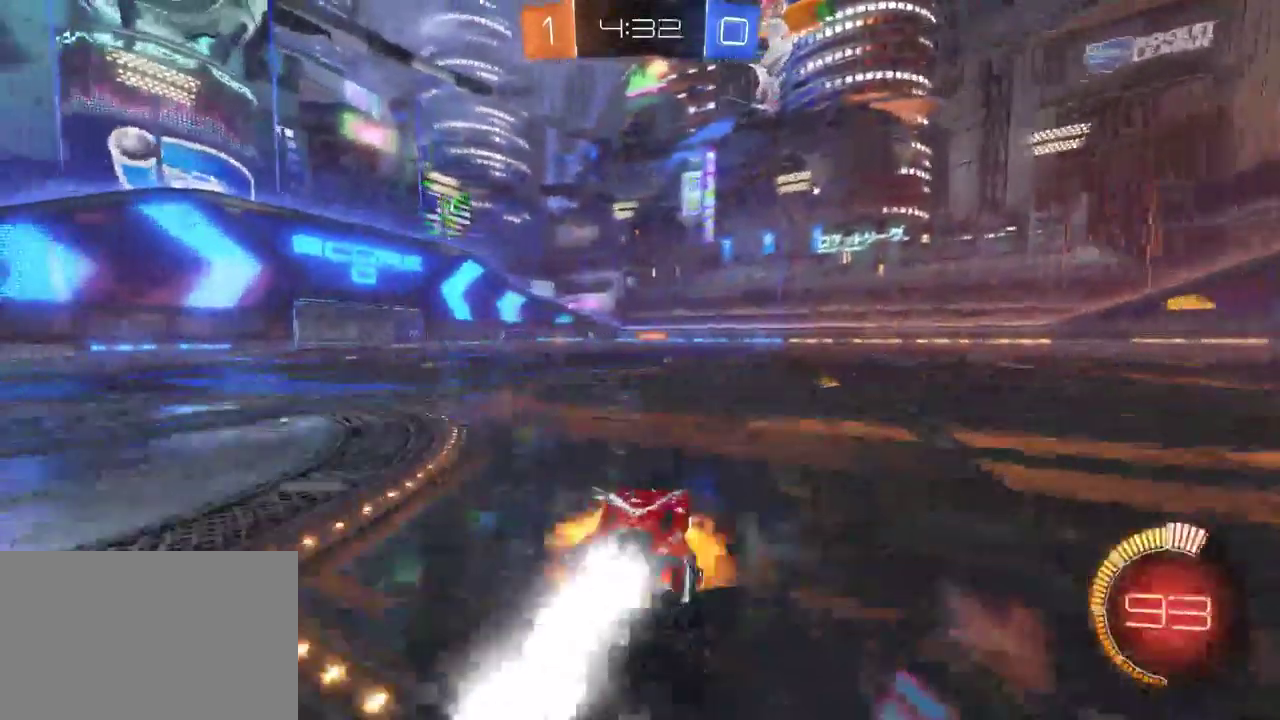
{"buttons": ["R2"], "left_stick": "center", "right_stick": "center", "events": [[17, "CROSS", "down"], [67, "CROSS", "up"], [133, "CROSS", "down"], [217, "CROSS", "up"], [233, "left_stick", "center"]]}
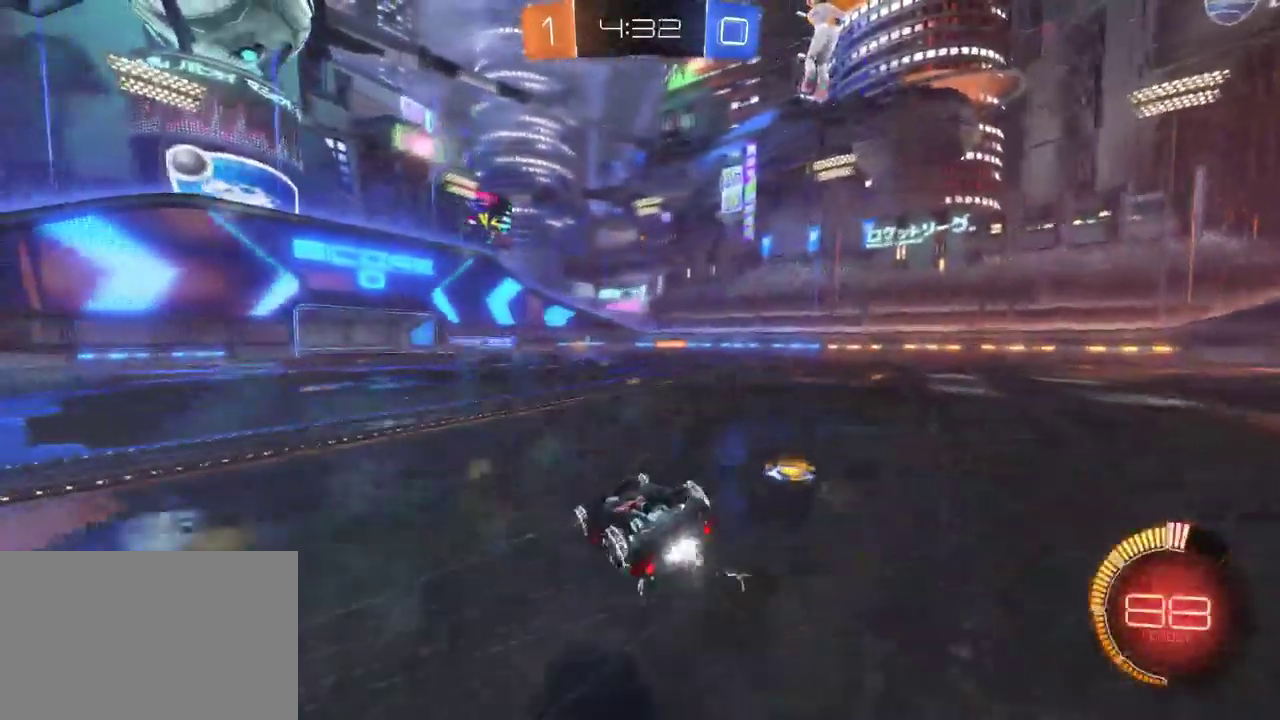
{"buttons": ["R2"], "left_stick": "center", "right_stick": "center", "events": []}
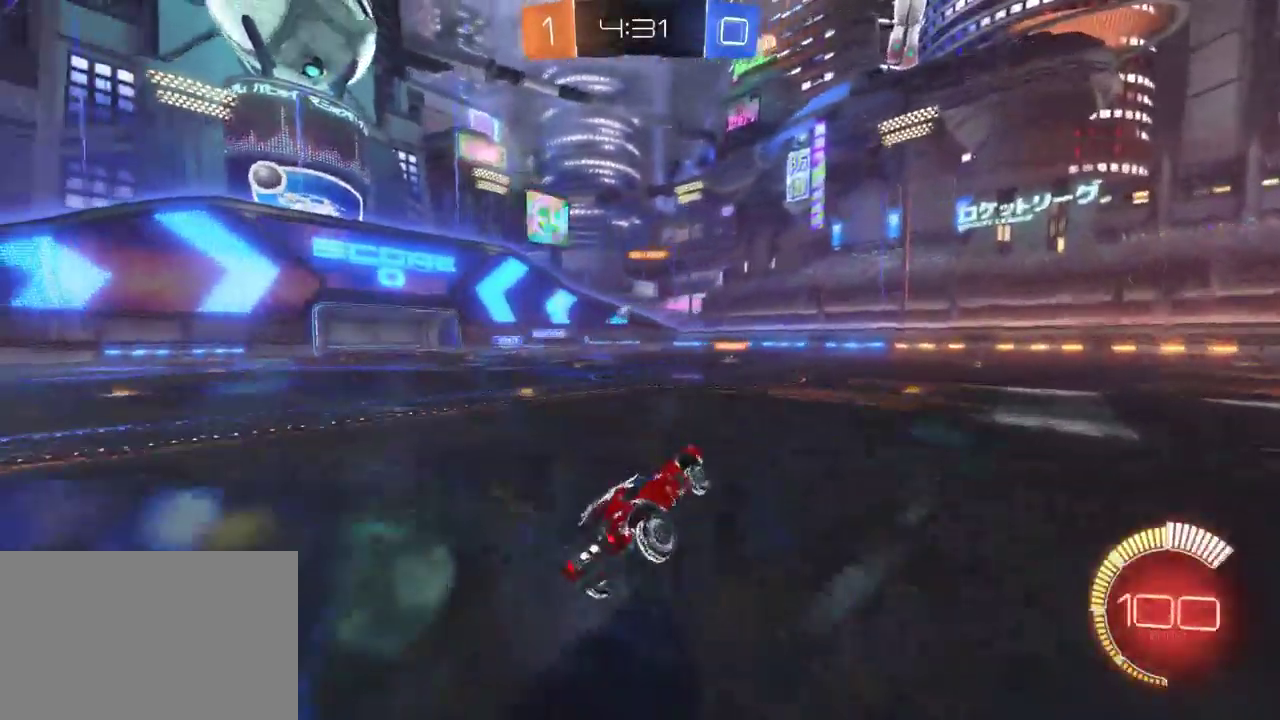
{"buttons": ["R2"], "left_stick": "center", "right_stick": "center", "events": [[250, "left_stick", "left"], [383, "left_stick", "center"]]}
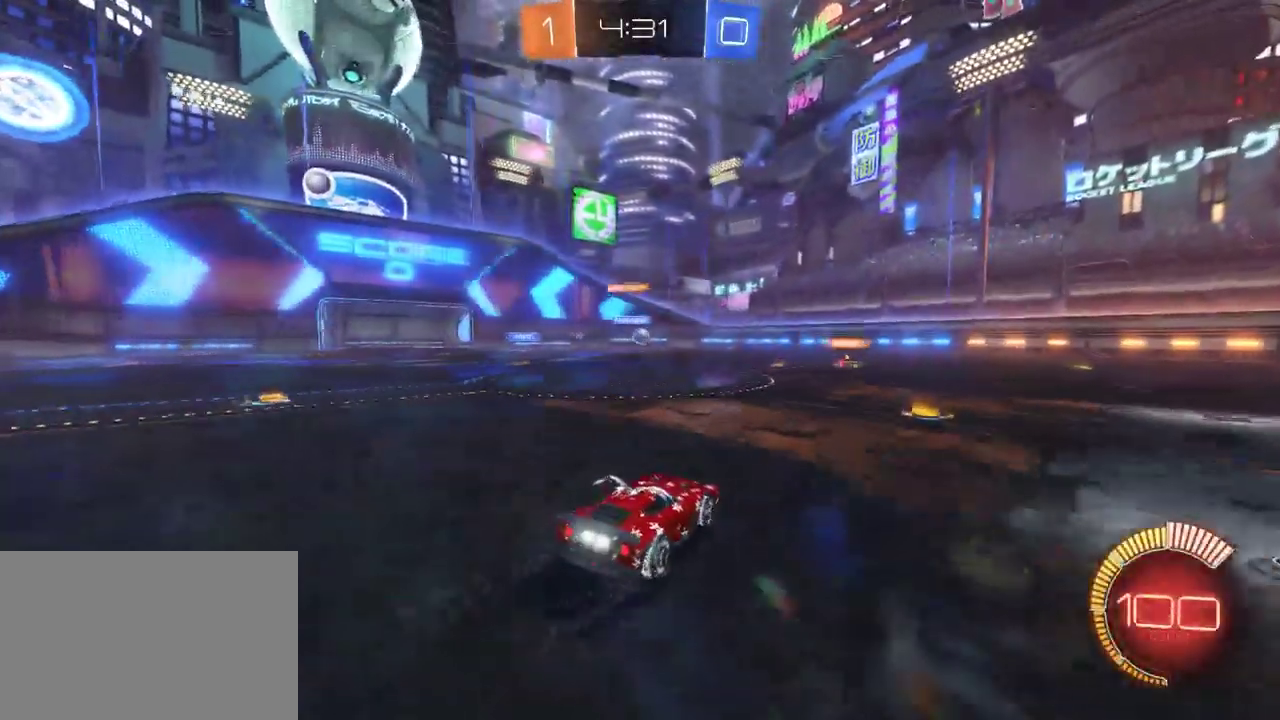
{"buttons": ["R2"], "left_stick": "center", "right_stick": "center", "events": [[150, "left_stick", "down-right"], [300, "left_stick", "center"]]}
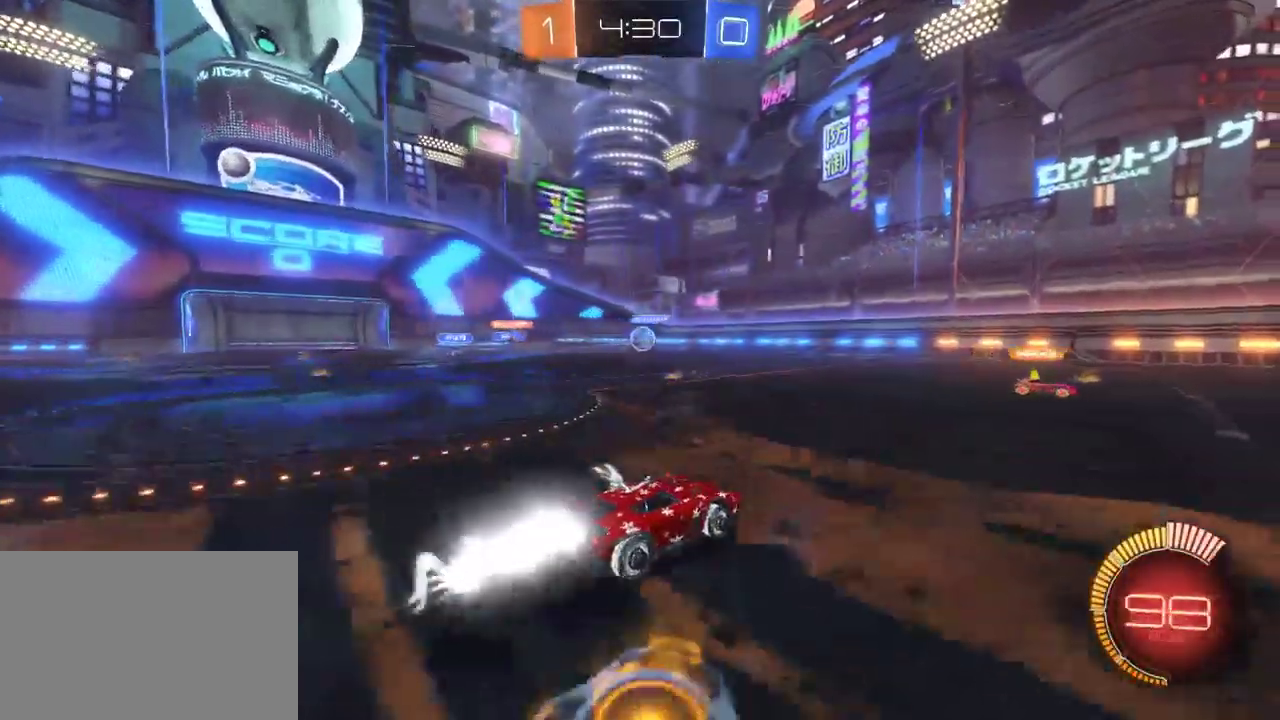
{"buttons": ["R2"], "left_stick": "left", "right_stick": "center", "events": [[133, "left_stick", "right"], [250, "left_stick", "center"], [367, "left_stick", "left"]]}
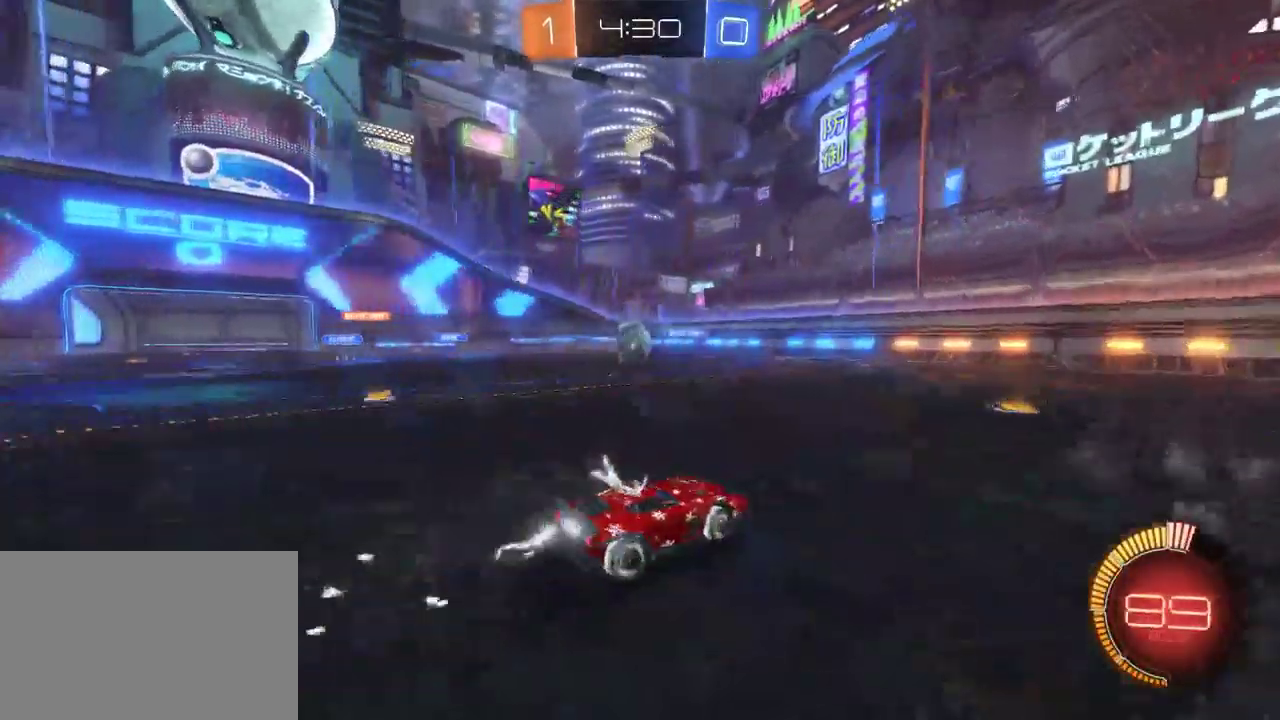
{"buttons": ["R2"], "left_stick": "up-left", "right_stick": "center", "events": [[133, "left_stick", "center"], [233, "CROSS", "down"], [250, "left_stick", "up-left"], [317, "CROSS", "up"], [367, "CROSS", "down"], [500, "CROSS", "up"]]}
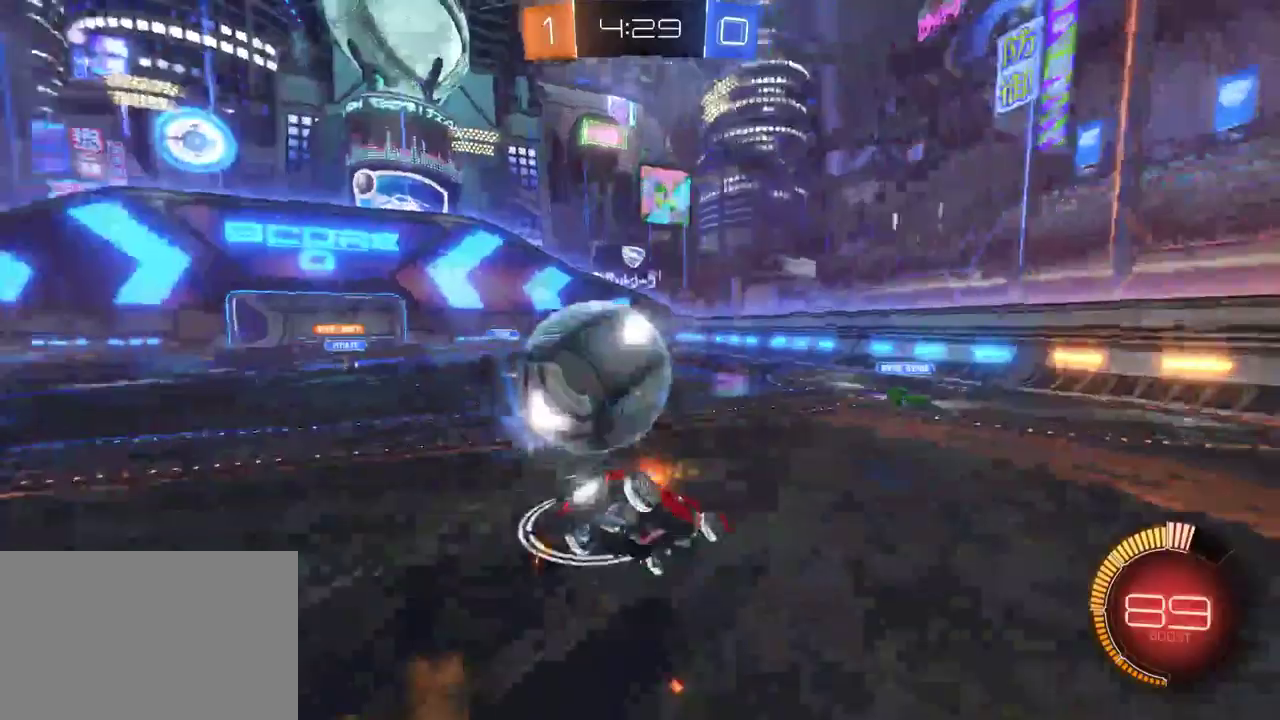
{"buttons": ["R2"], "left_stick": "center", "right_stick": "center", "events": [[167, "left_stick", "left"], [267, "left_stick", "up-left"], [483, "left_stick", "center"]]}
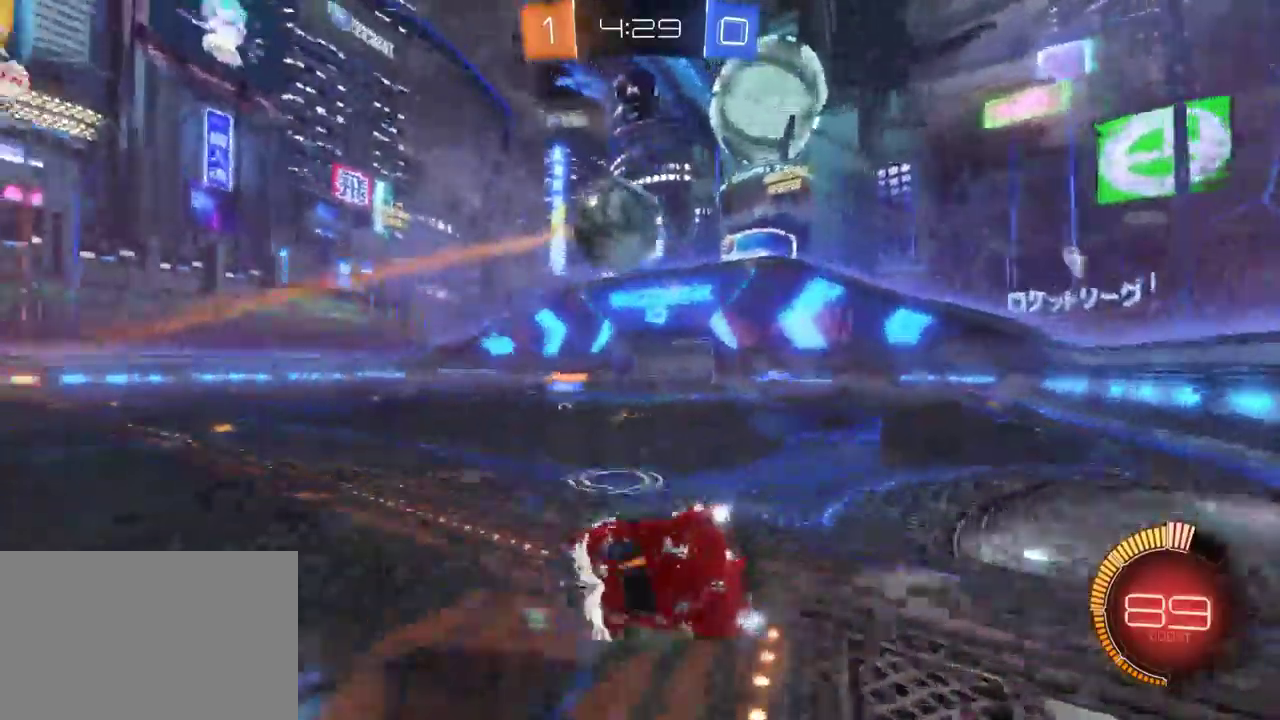
{"buttons": ["R2"], "left_stick": "left", "right_stick": "center", "events": [[67, "left_stick", "left"]]}
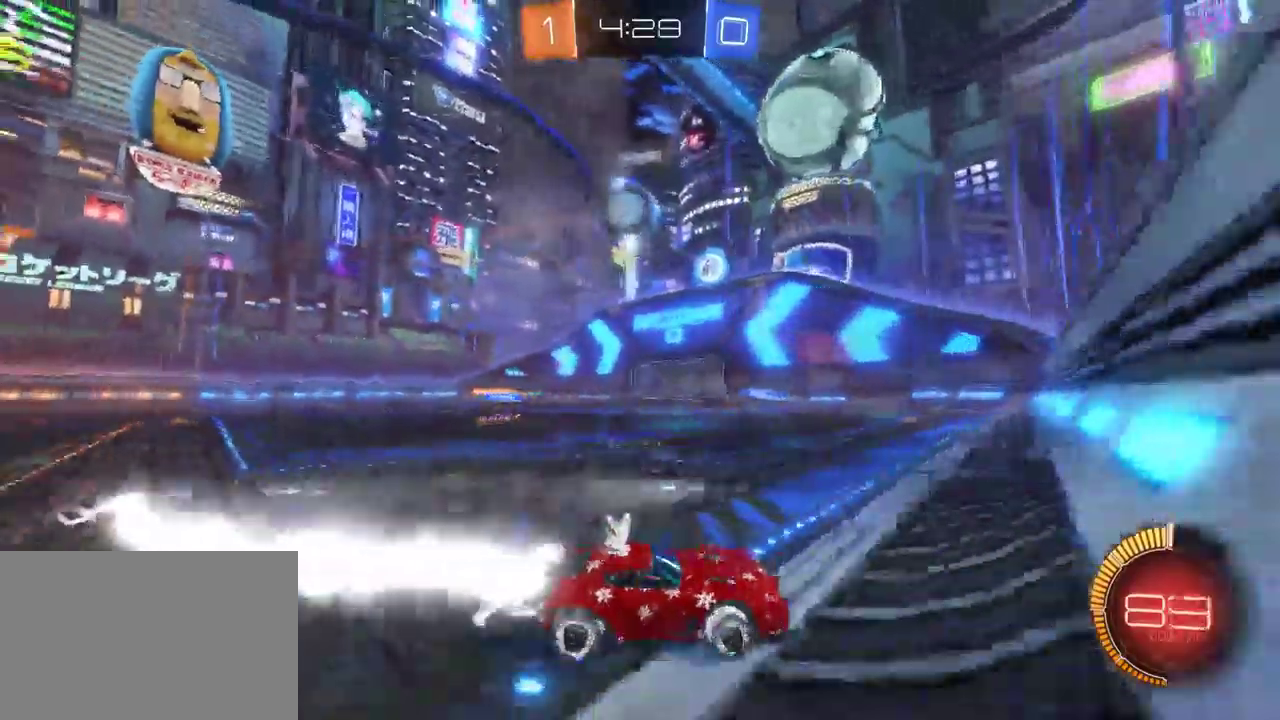
{"buttons": ["R2"], "left_stick": "left", "right_stick": "center", "events": [[167, "left_stick", "center"], [350, "left_stick", "left"]]}
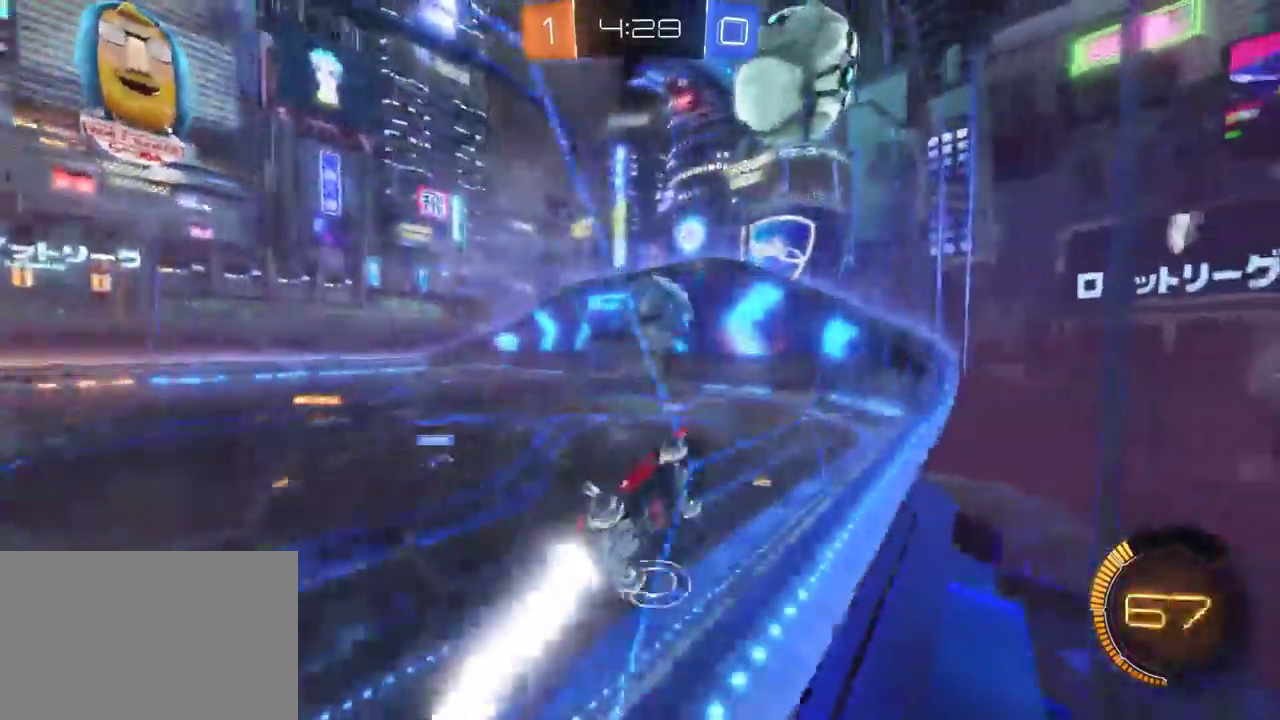
{"buttons": ["R2"], "left_stick": "center", "right_stick": "center", "events": [[333, "left_stick", "center"]]}